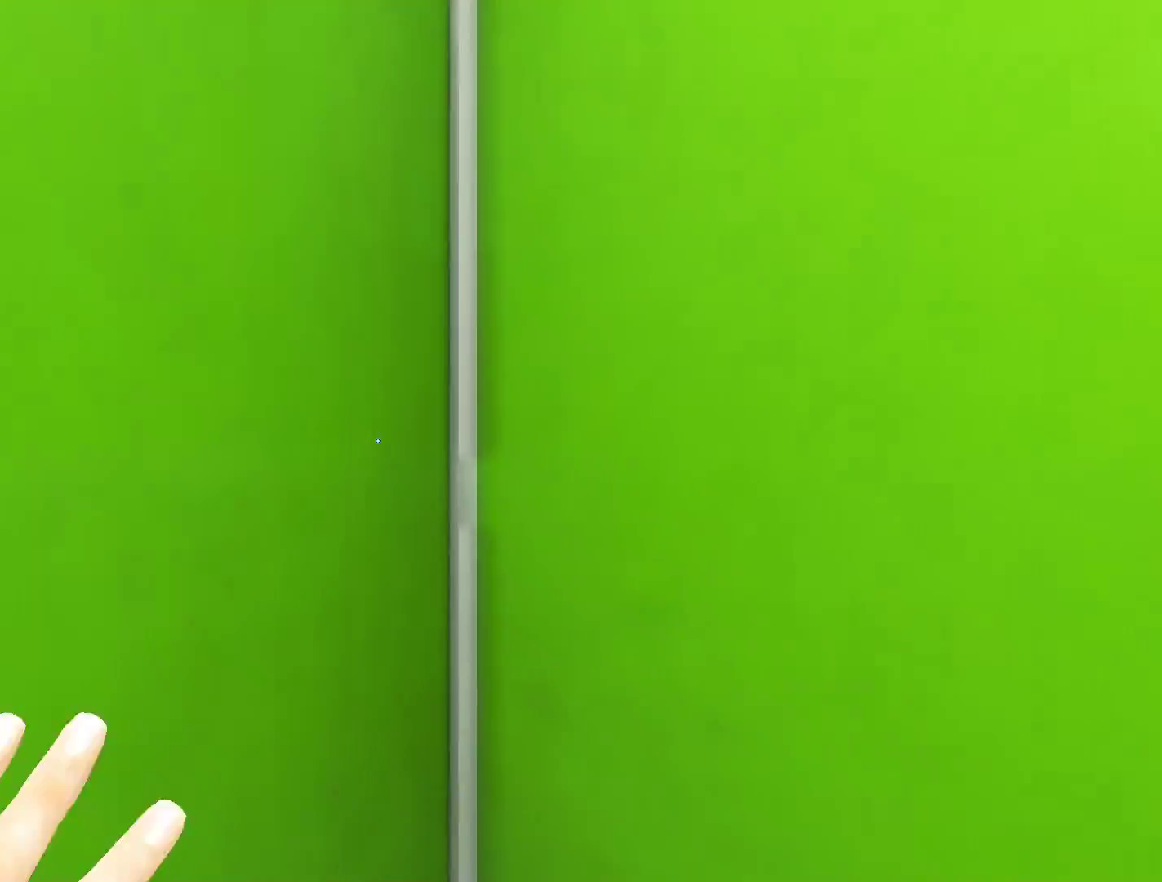
Gameplay with keyboard and mouse; each line is a JSON object with the keys and mouse buttons held at the frame after it. "events" lists presses ("down") and releases ("up") of "a", "alt", "ctrl", "d", "e", "q", "s", "shift", "space", "tab", "w", "mouse_left", "mouse_right", "mouse_wheel_up" and "mouse_wheel_down" between this image and that frame as [ms after this image, input, new state], when the widget could be followed in between. "mouse_left", "mouse_right", "mouse_wheel_up", "mouse_wheel_down" = the "left", "right", "wheel_up", "wheel_down" buttons of the "mouse" list. No other keys are recorded. Not read: mouse_move.
{"keys": [], "mouse": [], "events": [[83, "s", "down"], [267, "d", "up"], [367, "s", "up"]]}
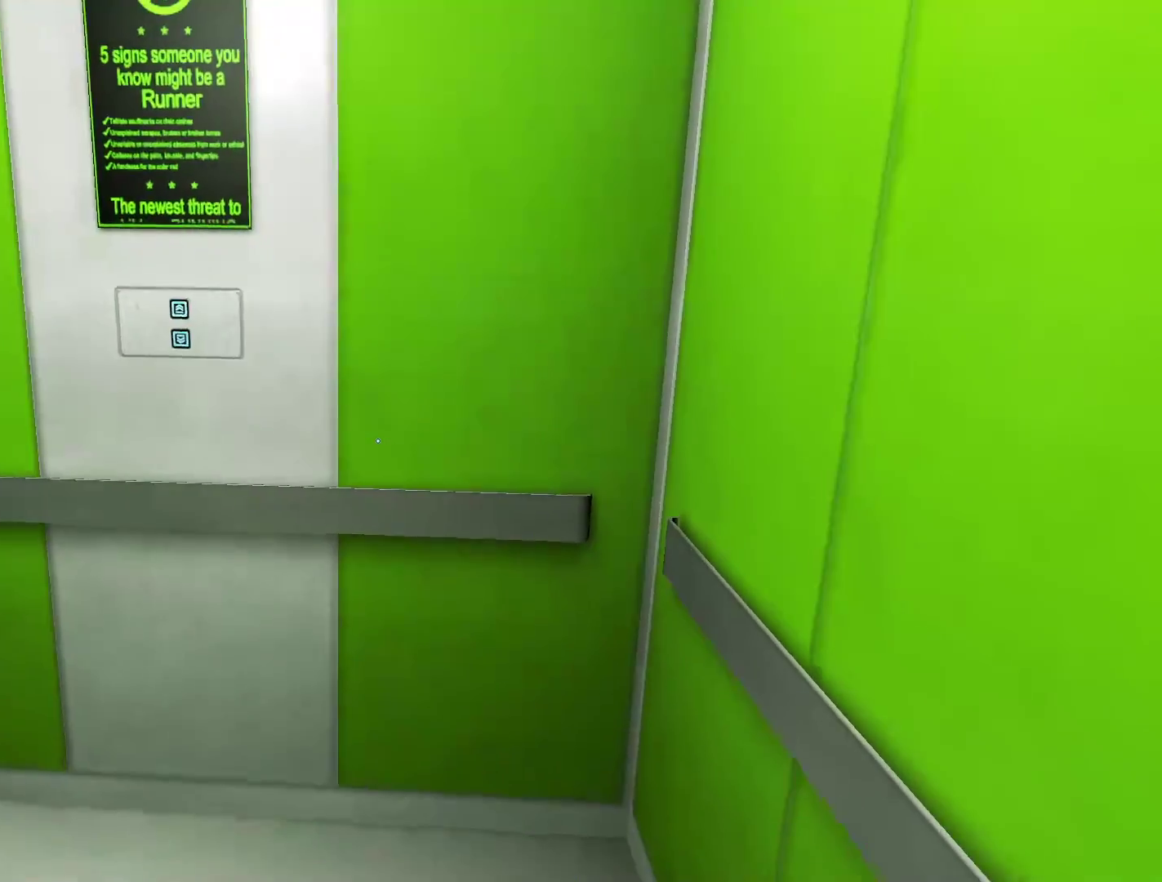
{"keys": [], "mouse": [], "events": []}
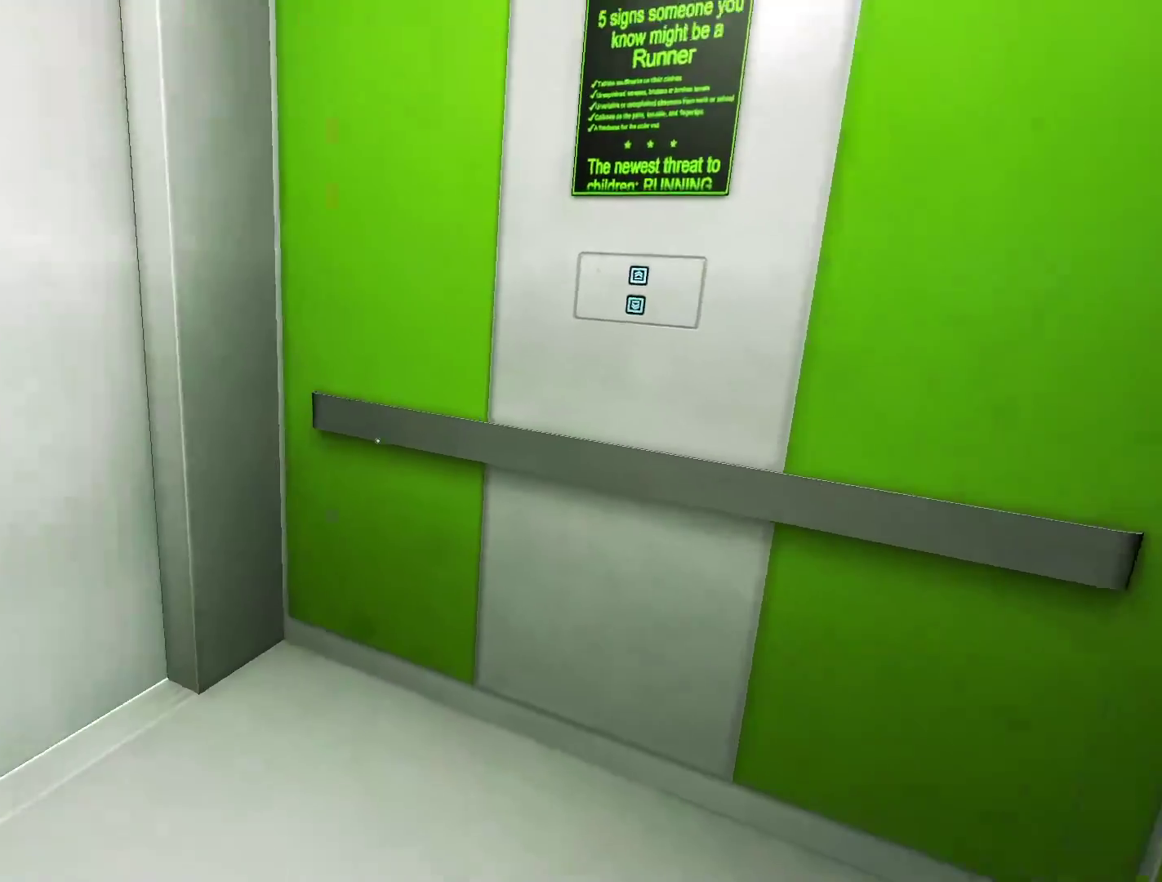
{"keys": [], "mouse": [], "events": []}
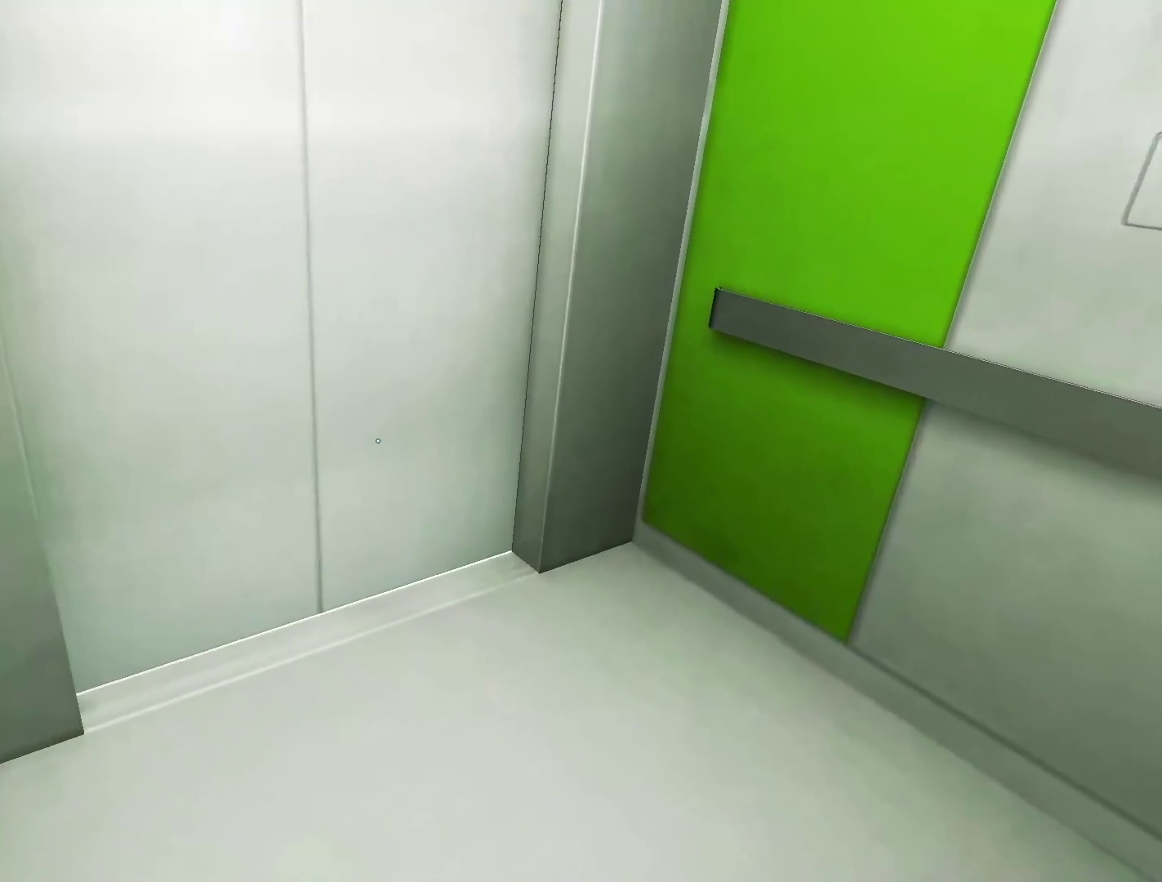
{"keys": [], "mouse": [], "events": []}
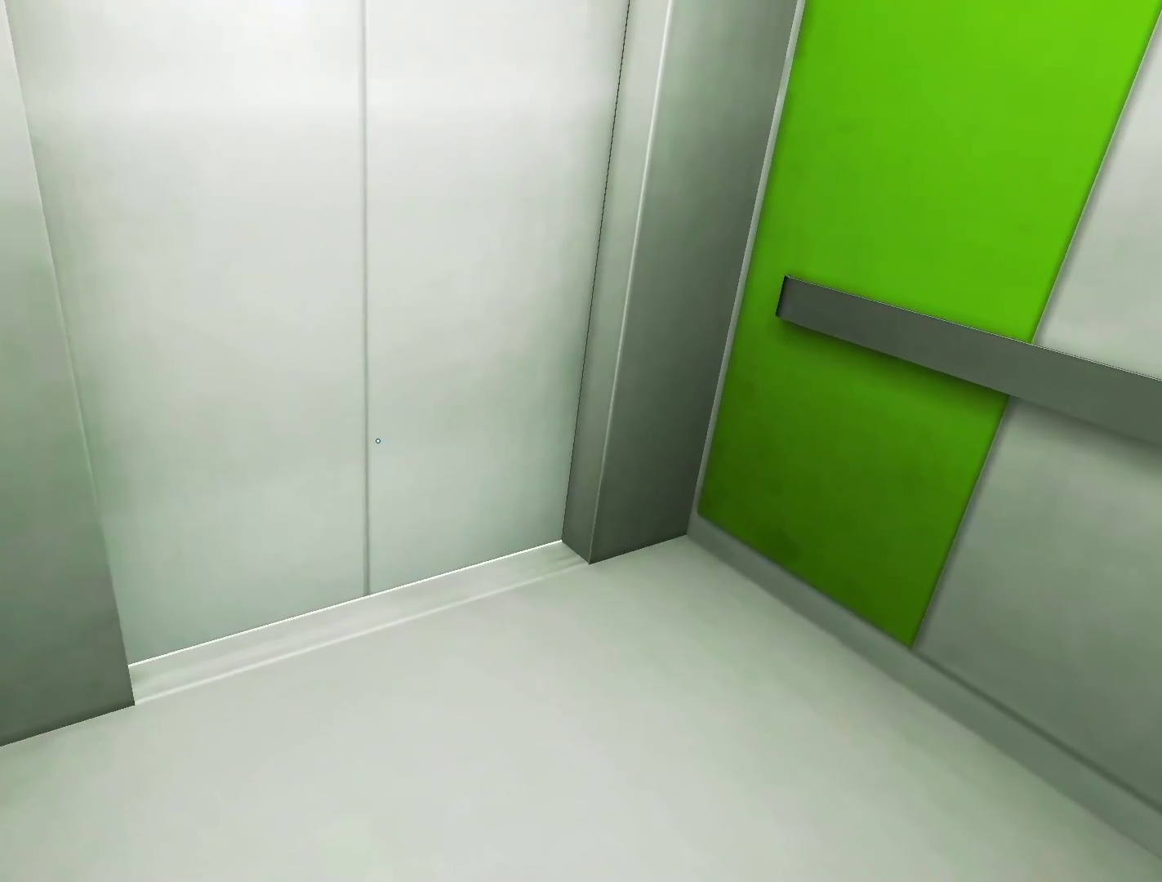
{"keys": [], "mouse": [], "events": []}
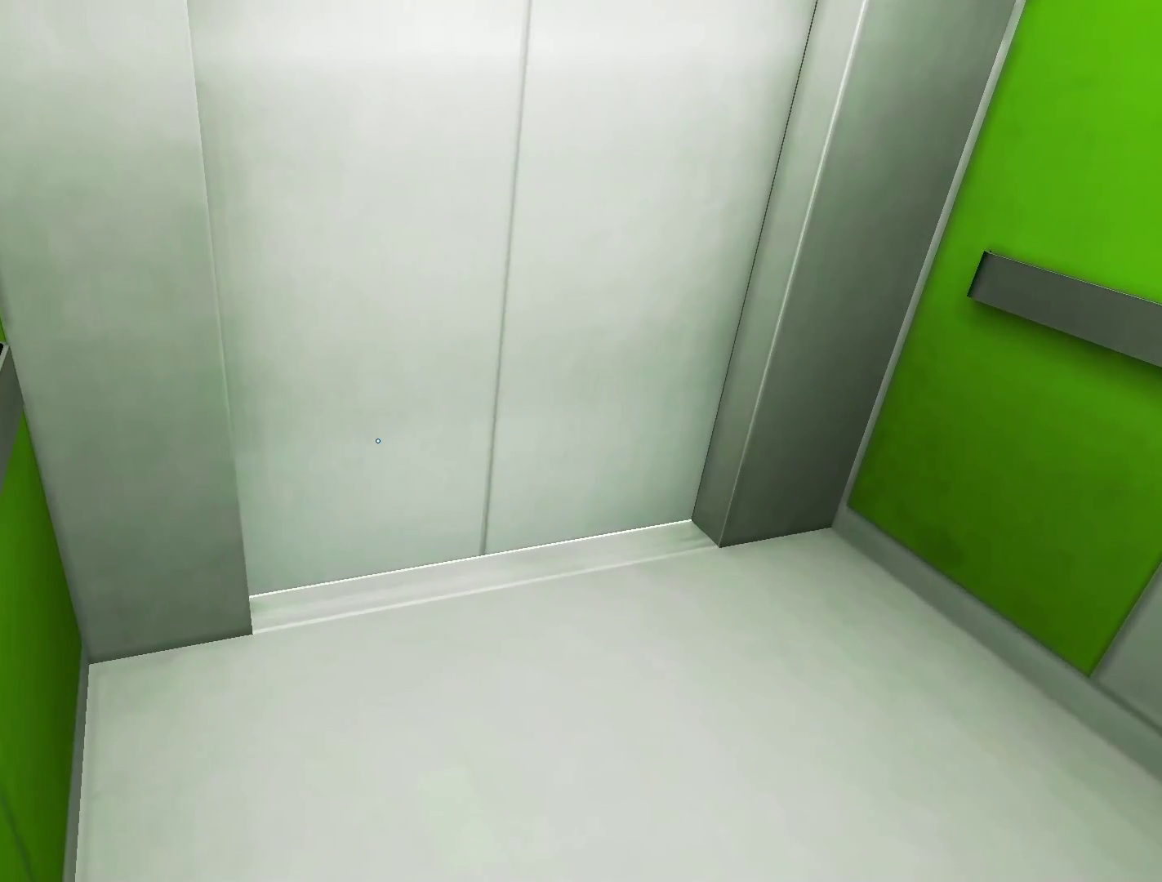
{"keys": [], "mouse": [], "events": []}
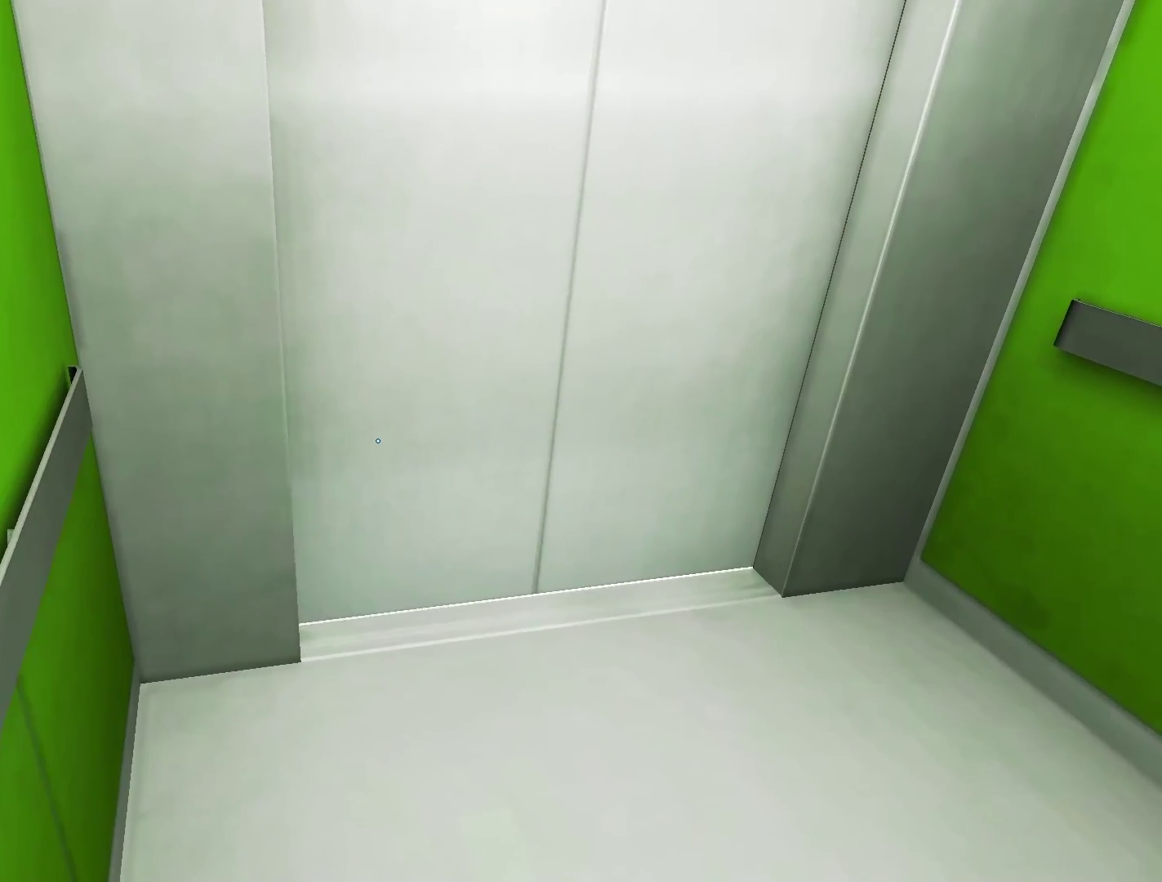
{"keys": [], "mouse": [], "events": [[83, "w", "down"], [367, "w", "up"]]}
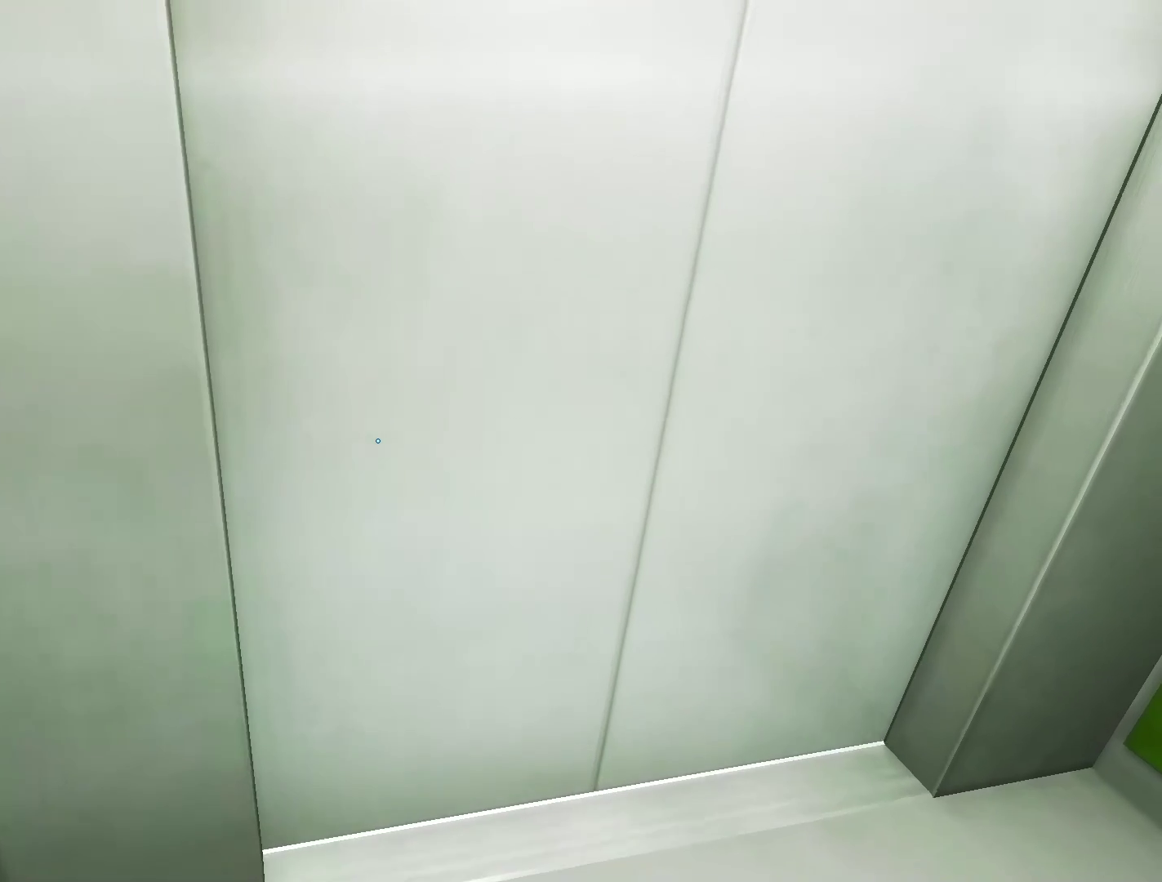
{"keys": [], "mouse": [], "events": []}
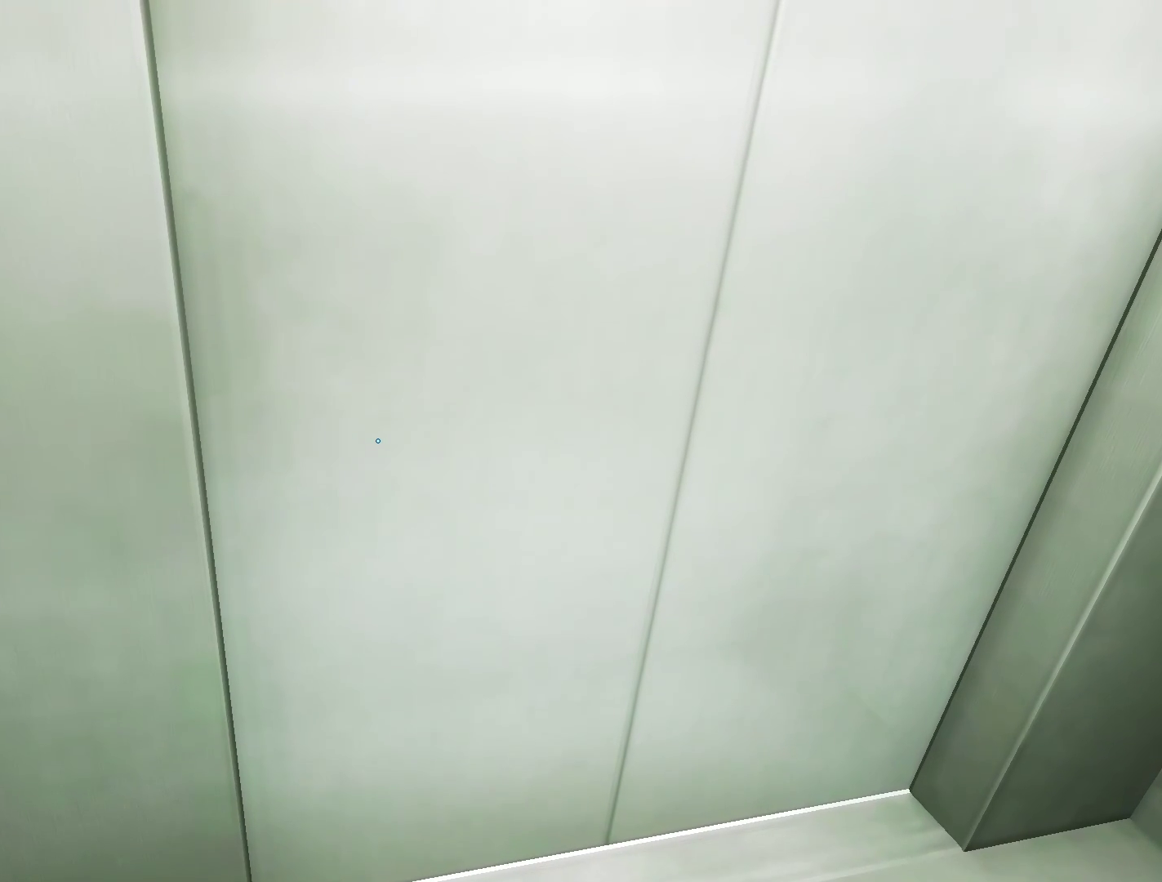
{"keys": [], "mouse": [], "events": []}
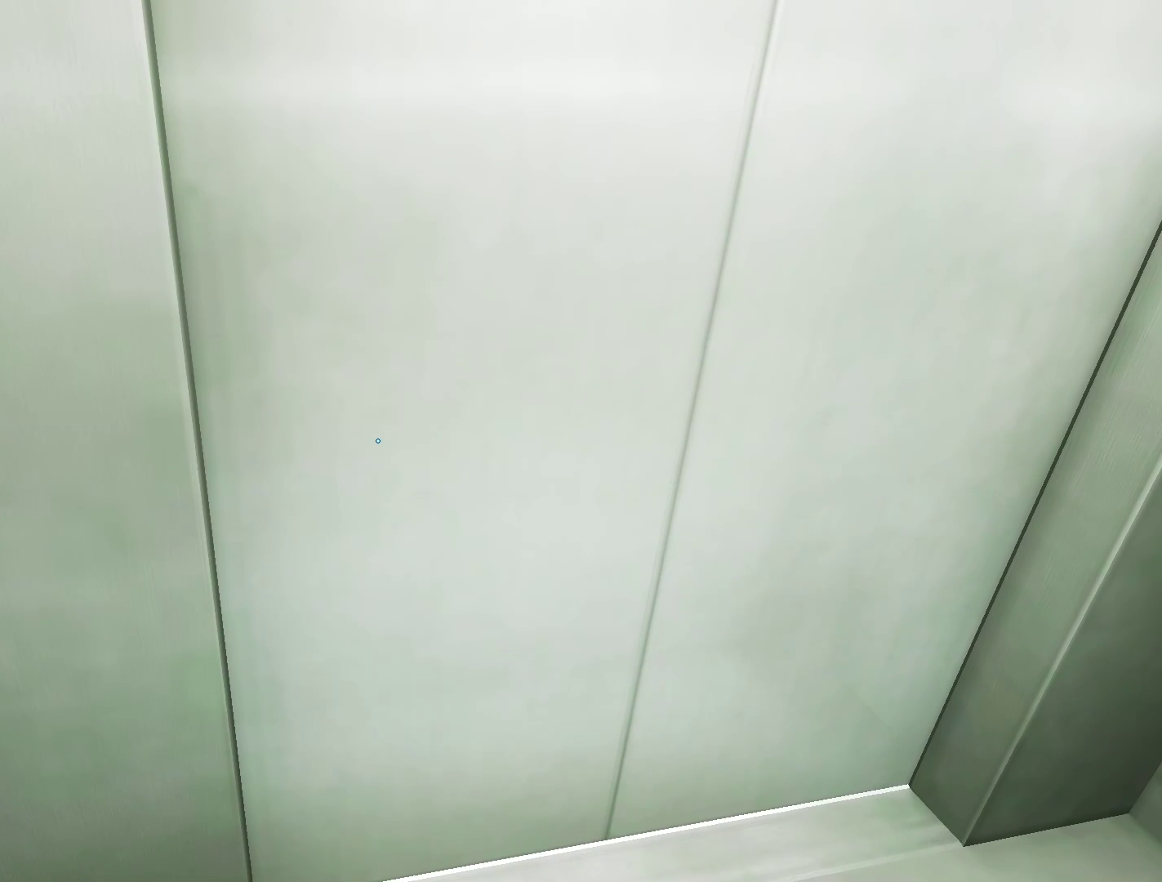
{"keys": [], "mouse": [], "events": []}
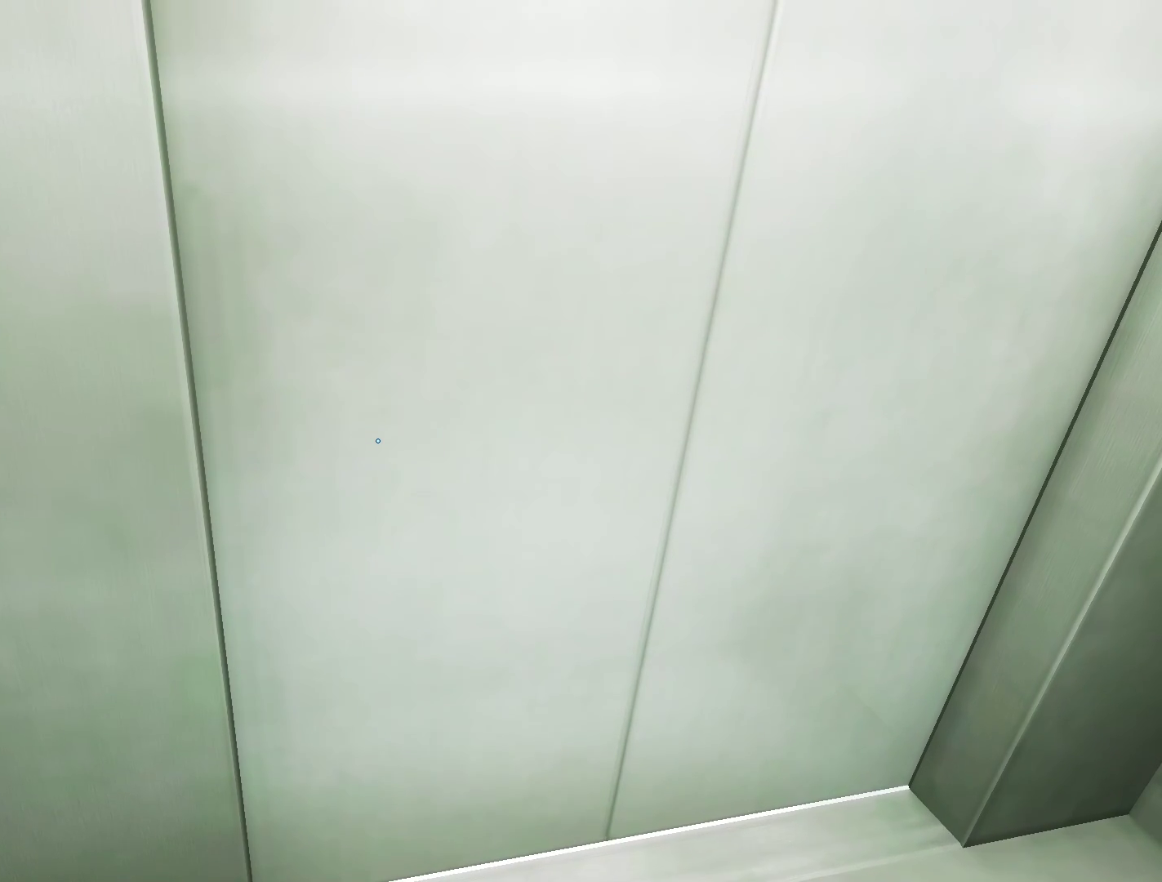
{"keys": [], "mouse": [], "events": []}
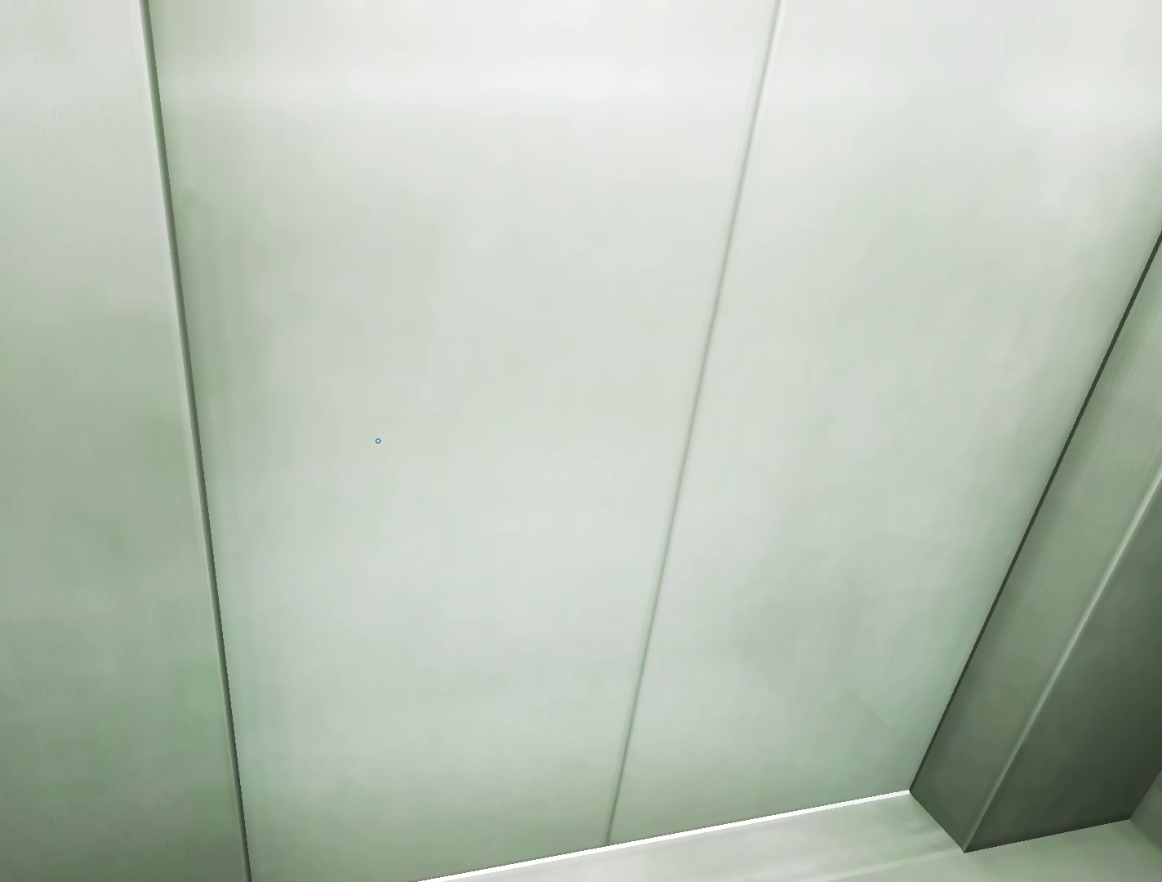
{"keys": [], "mouse": [], "events": []}